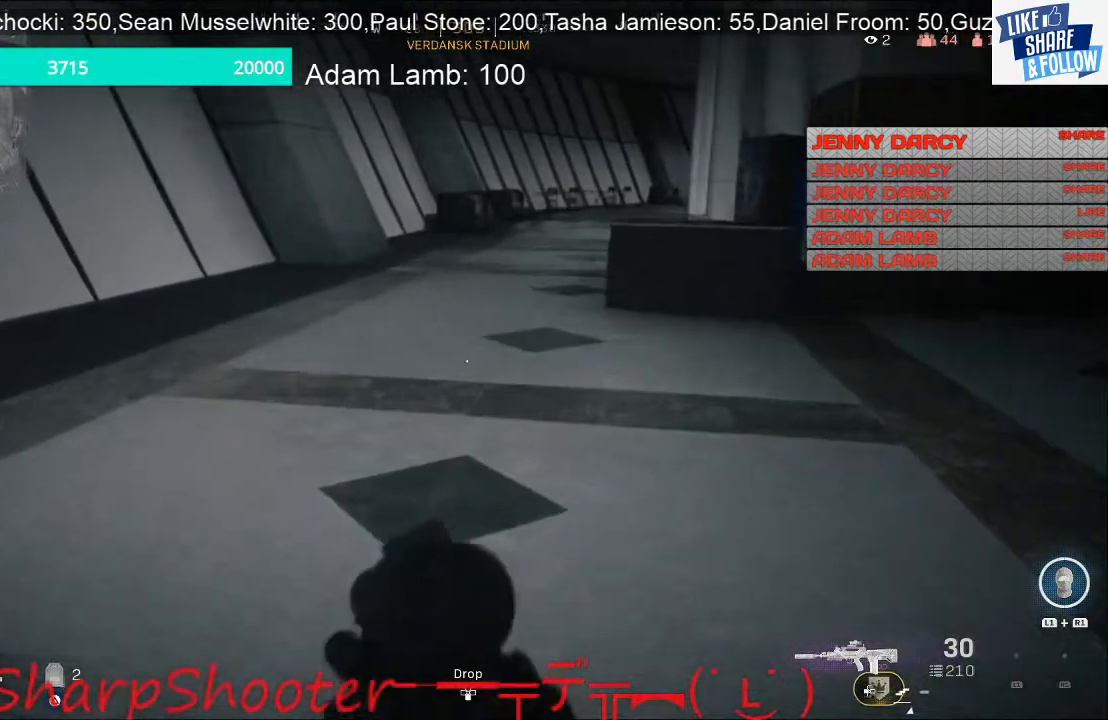
Gameplay with a controller (PlayStation layout); each line is a JSON object with the inputs held at the frame after it. "events" lists button and stick changes between this image and that frame as [ms after this image, input, new state], when the widget could be followed in between.
{"buttons": [], "left_stick": "up", "right_stick": "center", "events": []}
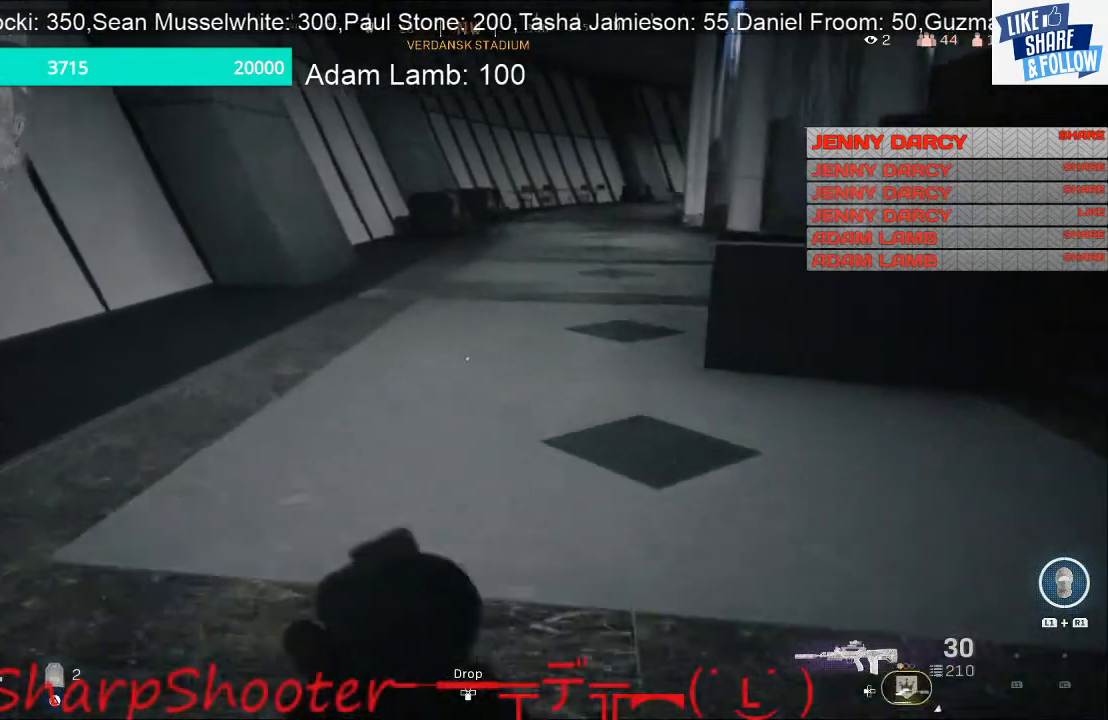
{"buttons": [], "left_stick": "up", "right_stick": "center", "events": [[200, "right_stick", "right"], [467, "right_stick", "center"]]}
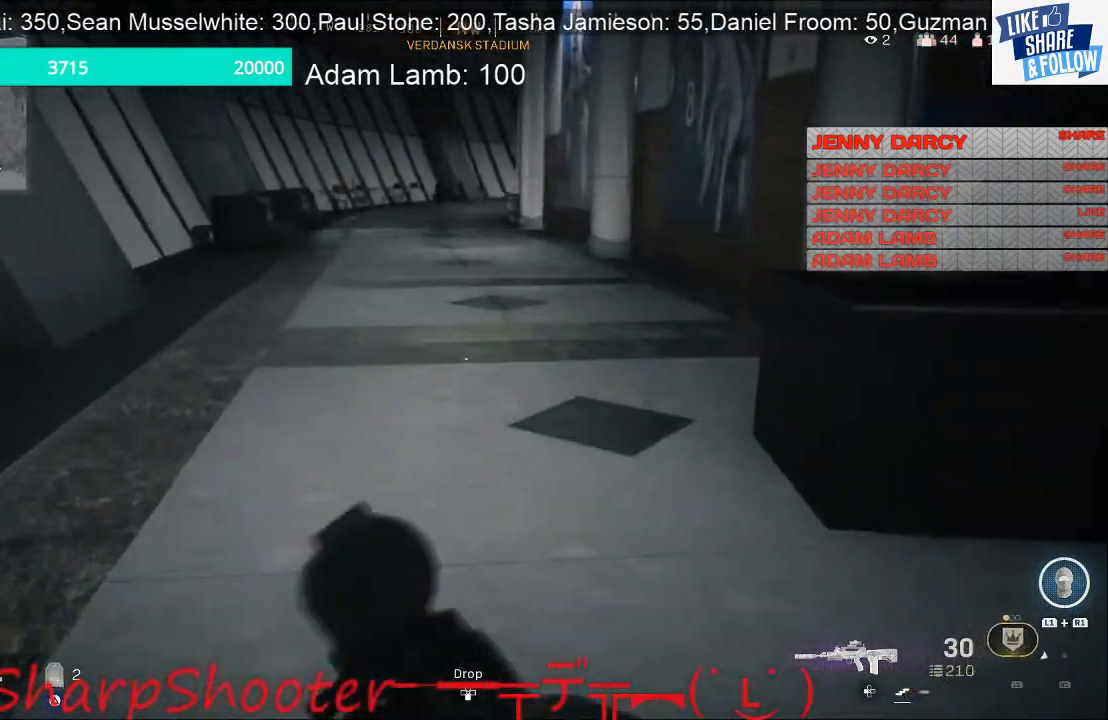
{"buttons": ["L2"], "left_stick": "up", "right_stick": "up", "events": [[467, "L2", "down"], [467, "right_stick", "up"]]}
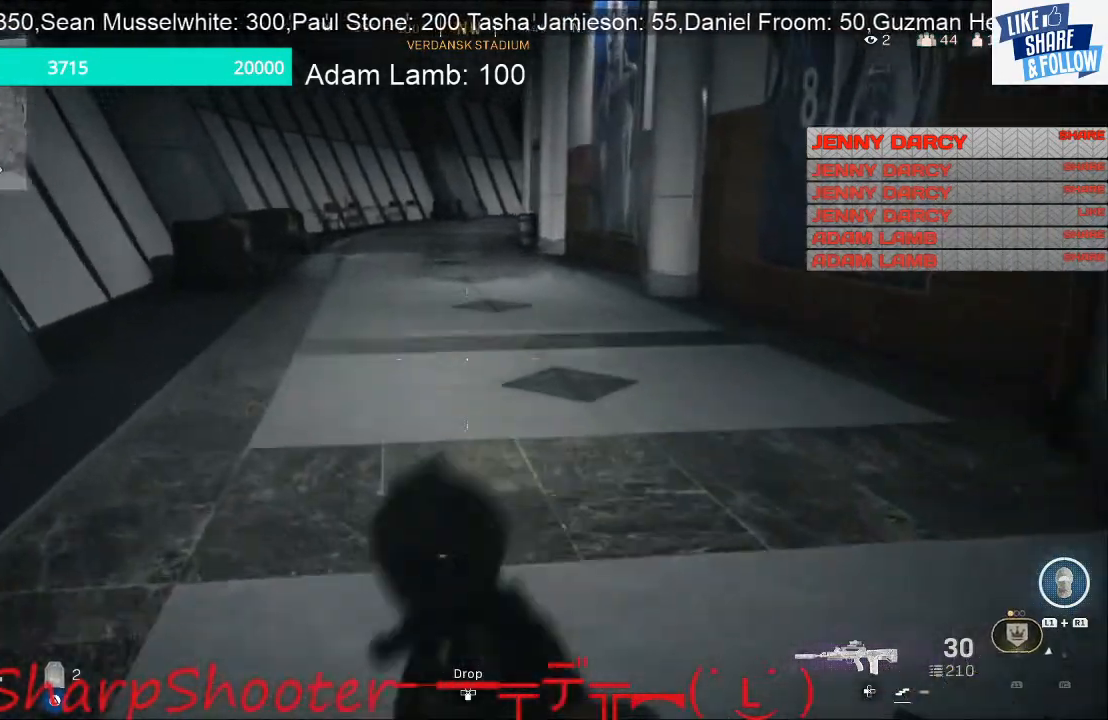
{"buttons": ["L2"], "left_stick": "up", "right_stick": "center", "events": [[333, "right_stick", "center"]]}
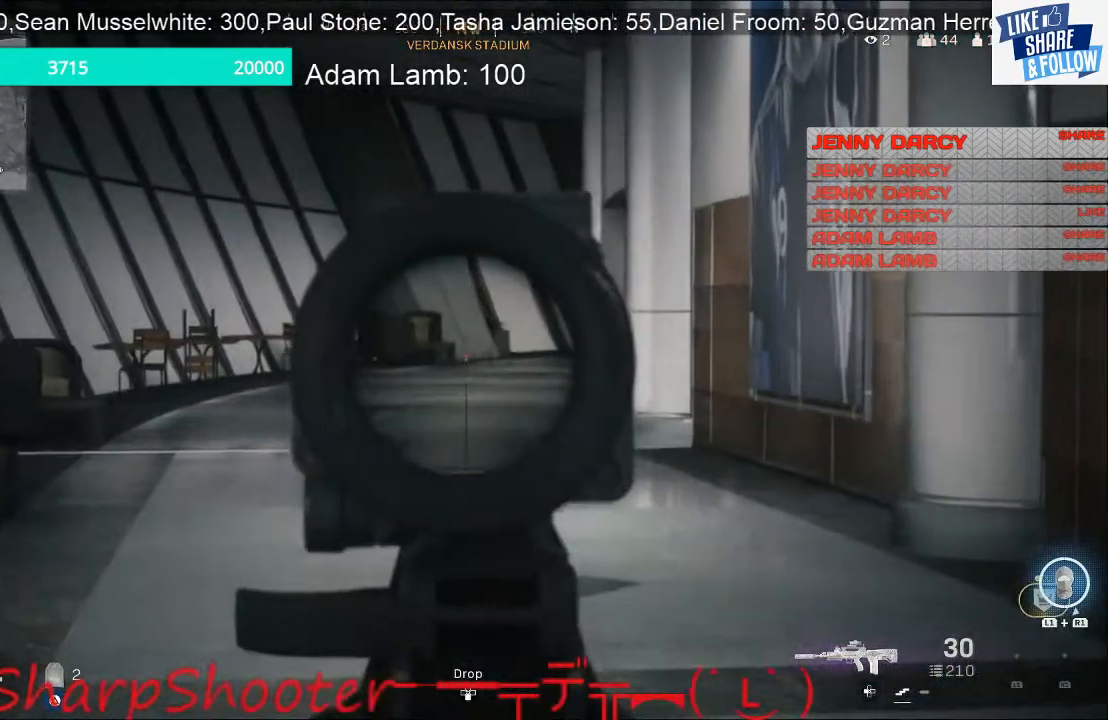
{"buttons": ["L2"], "left_stick": "up", "right_stick": "right", "events": [[500, "right_stick", "right"]]}
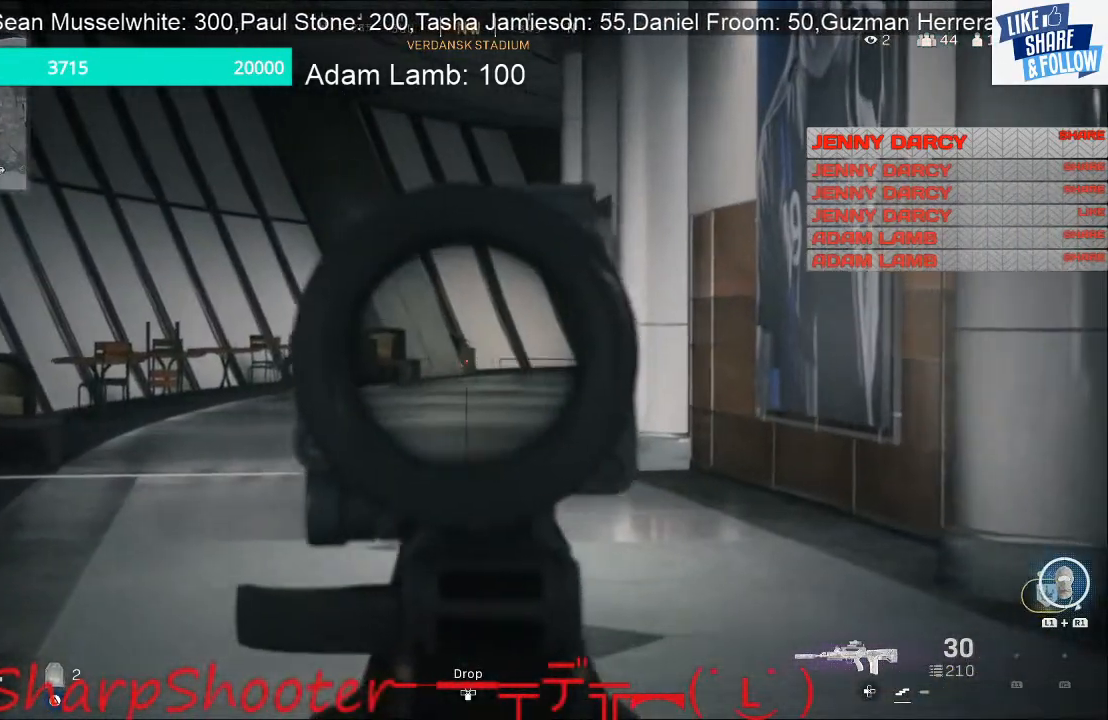
{"buttons": [], "left_stick": "up", "right_stick": "center", "events": [[67, "L2", "up"], [200, "right_stick", "down-right"], [433, "right_stick", "center"]]}
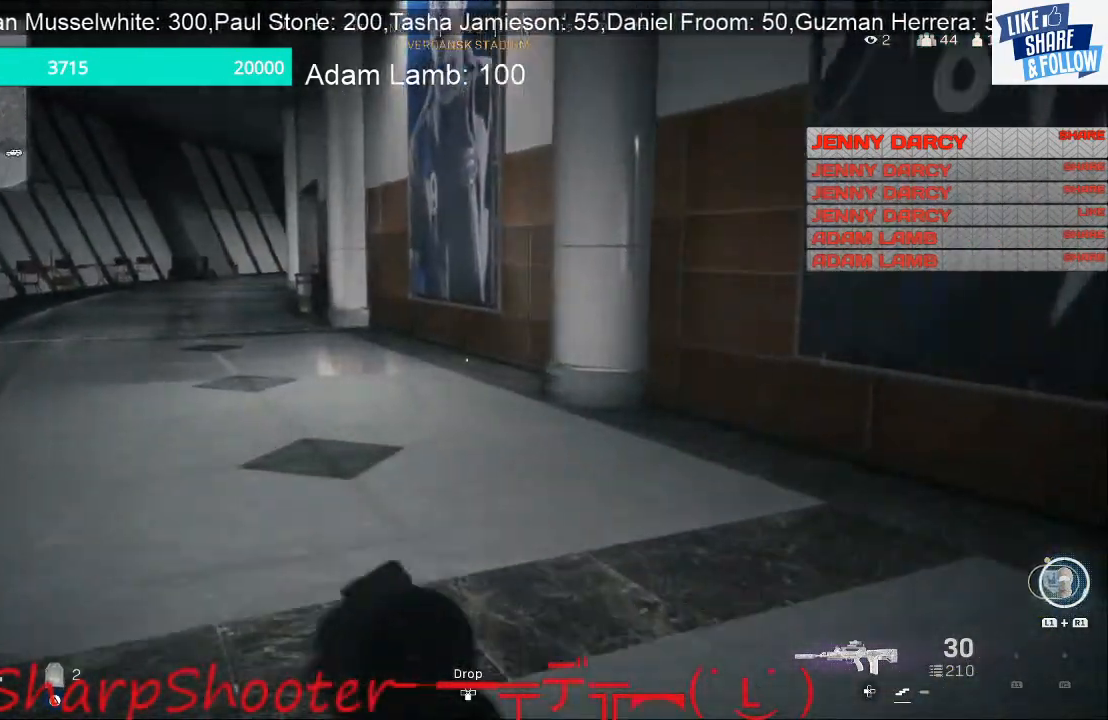
{"buttons": [], "left_stick": "up-left", "right_stick": "center", "events": [[300, "left_stick", "up-left"]]}
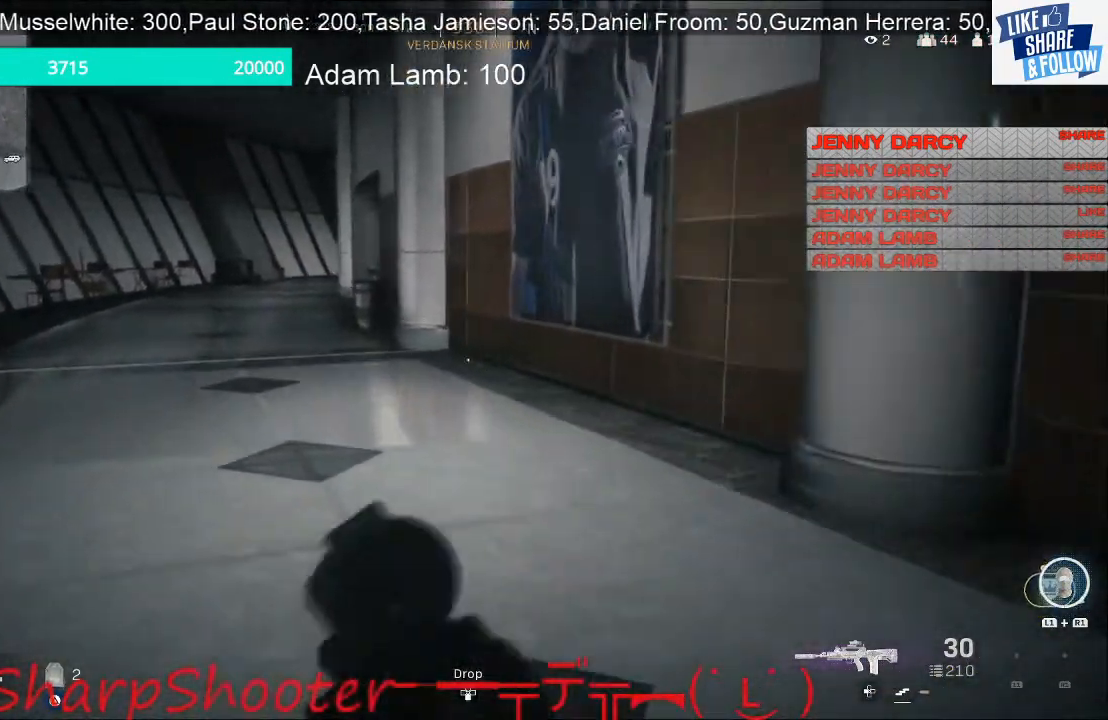
{"buttons": [], "left_stick": "up-left", "right_stick": "center", "events": []}
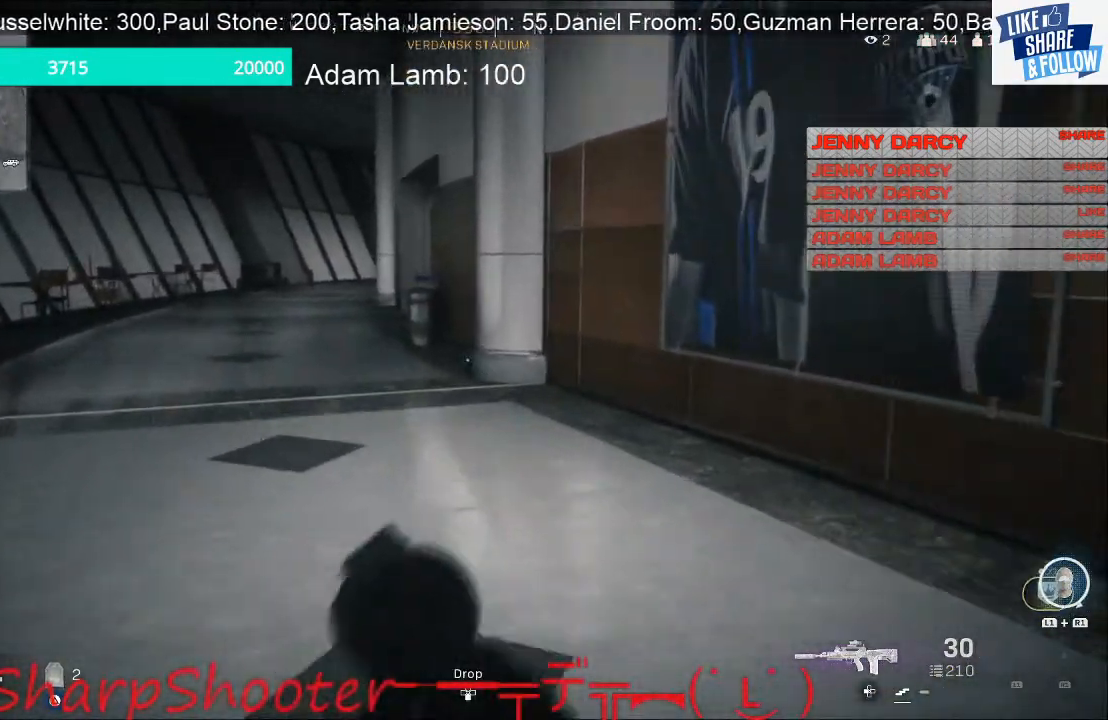
{"buttons": [], "left_stick": "up-left", "right_stick": "center", "events": []}
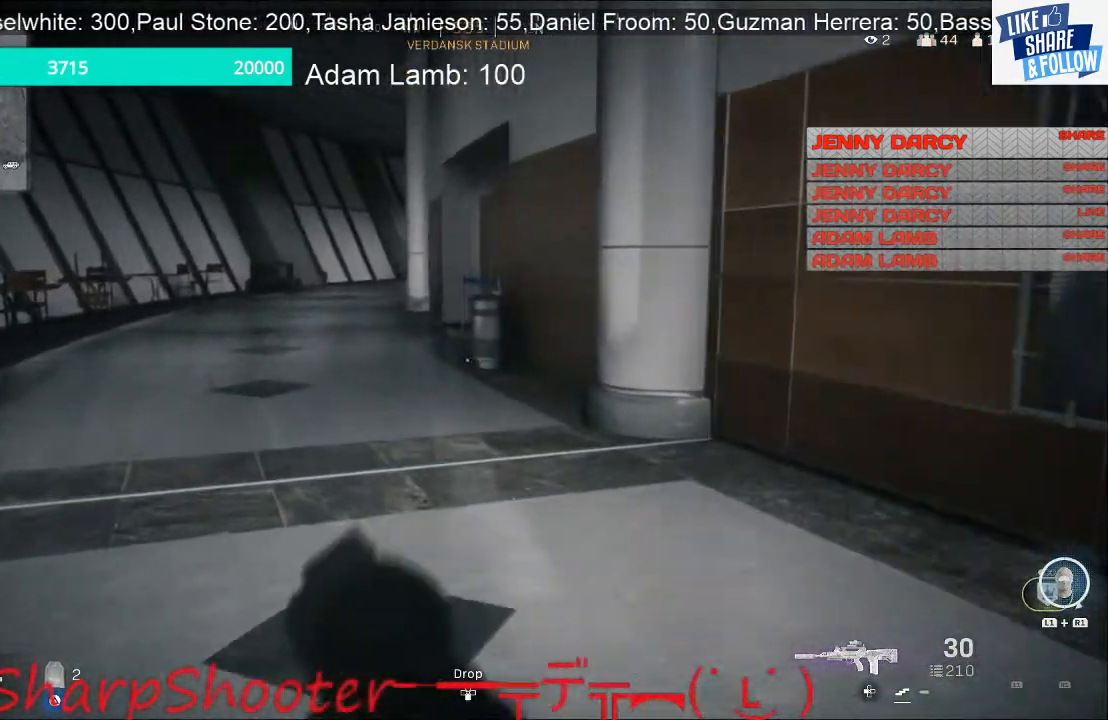
{"buttons": [], "left_stick": "up-left", "right_stick": "center", "events": []}
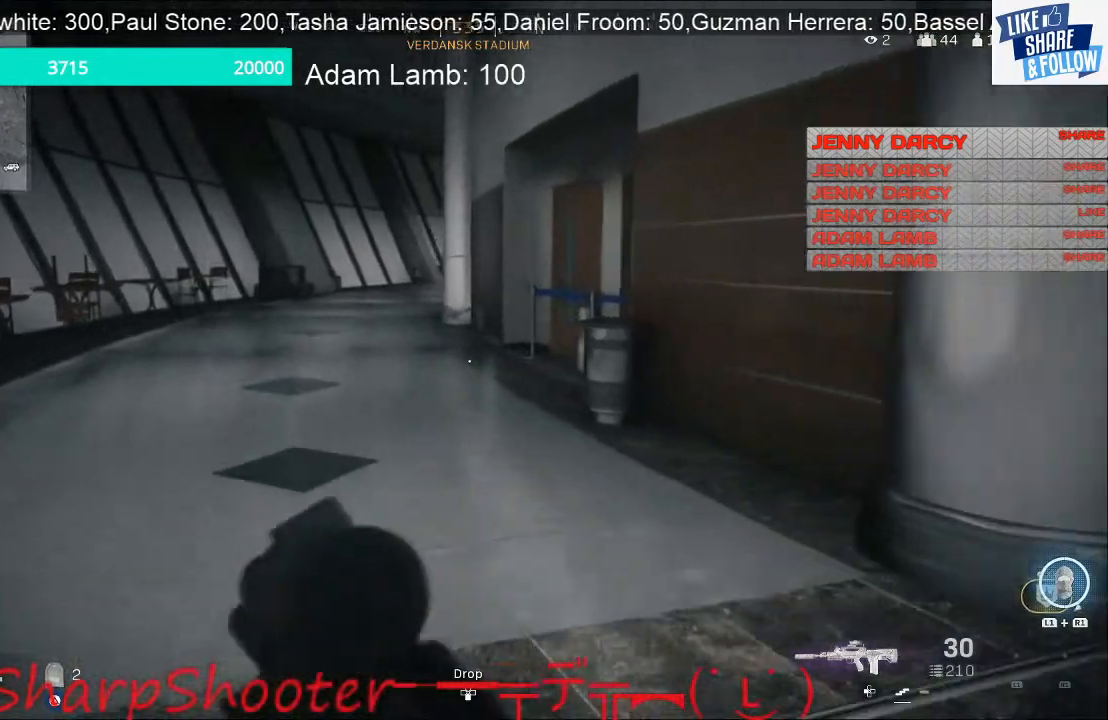
{"buttons": [], "left_stick": "up-left", "right_stick": "center", "events": []}
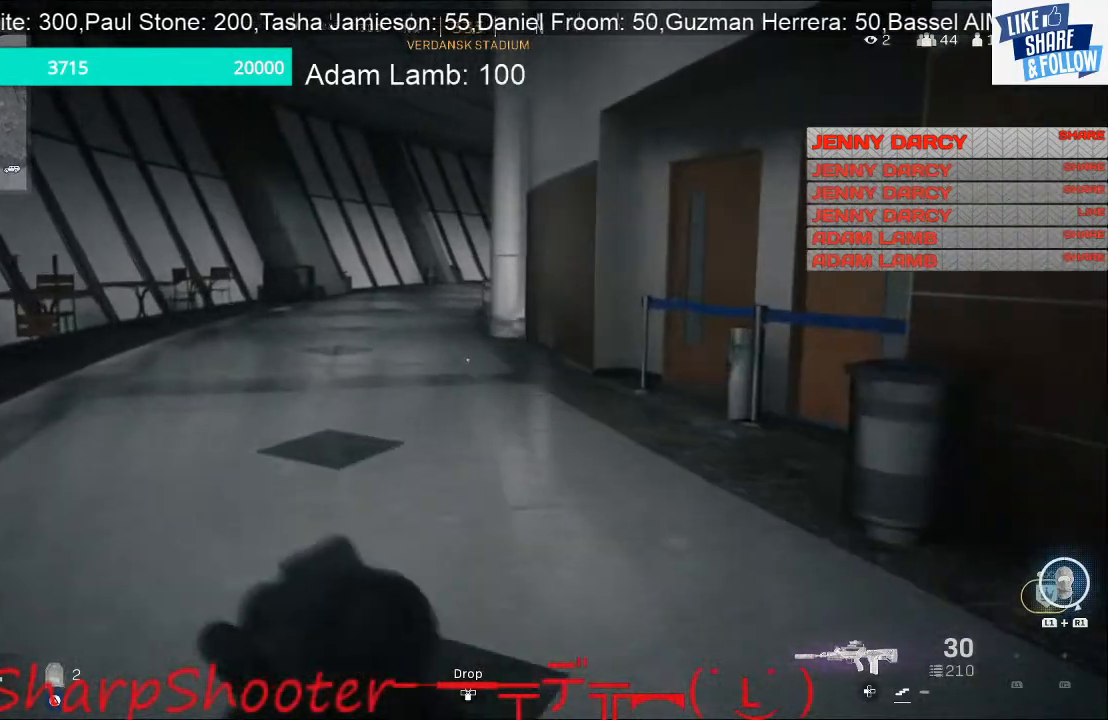
{"buttons": [], "left_stick": "up-left", "right_stick": "center", "events": []}
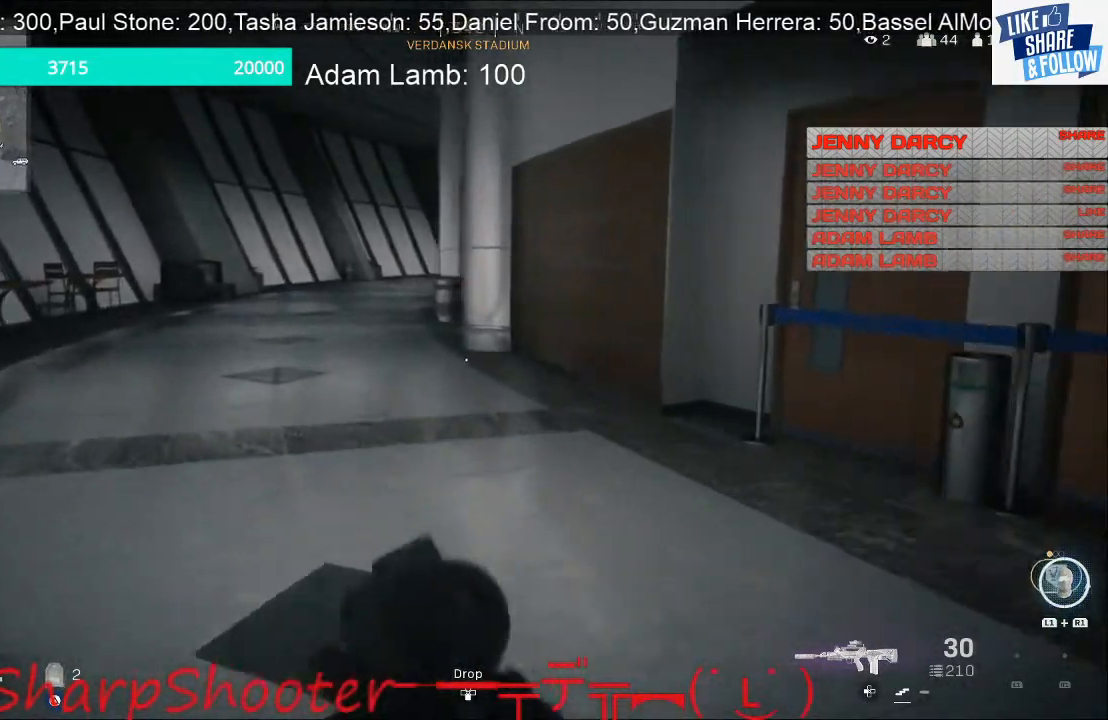
{"buttons": [], "left_stick": "up-left", "right_stick": "center", "events": []}
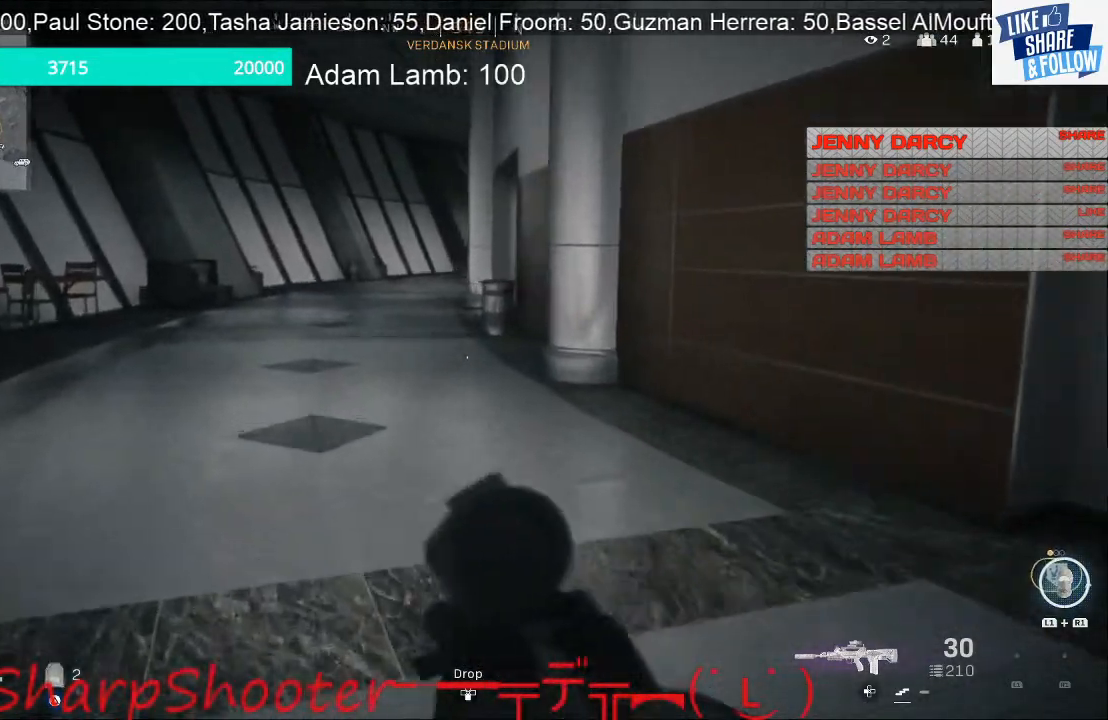
{"buttons": [], "left_stick": "up-left", "right_stick": "center", "events": []}
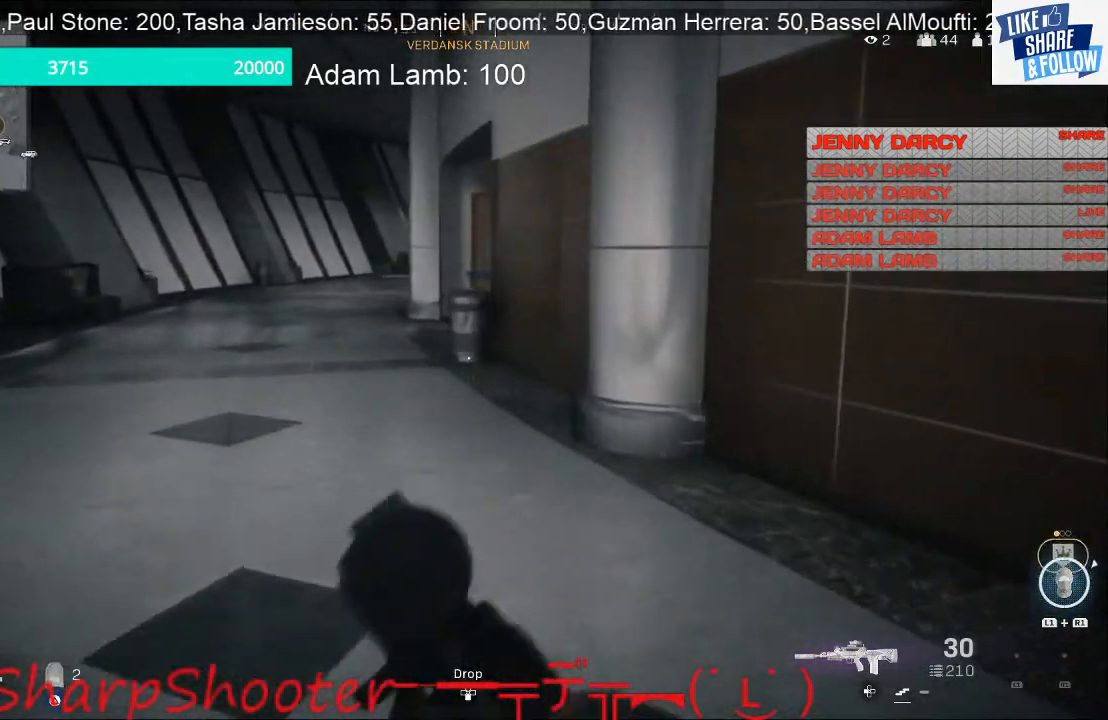
{"buttons": [], "left_stick": "up-left", "right_stick": "center", "events": []}
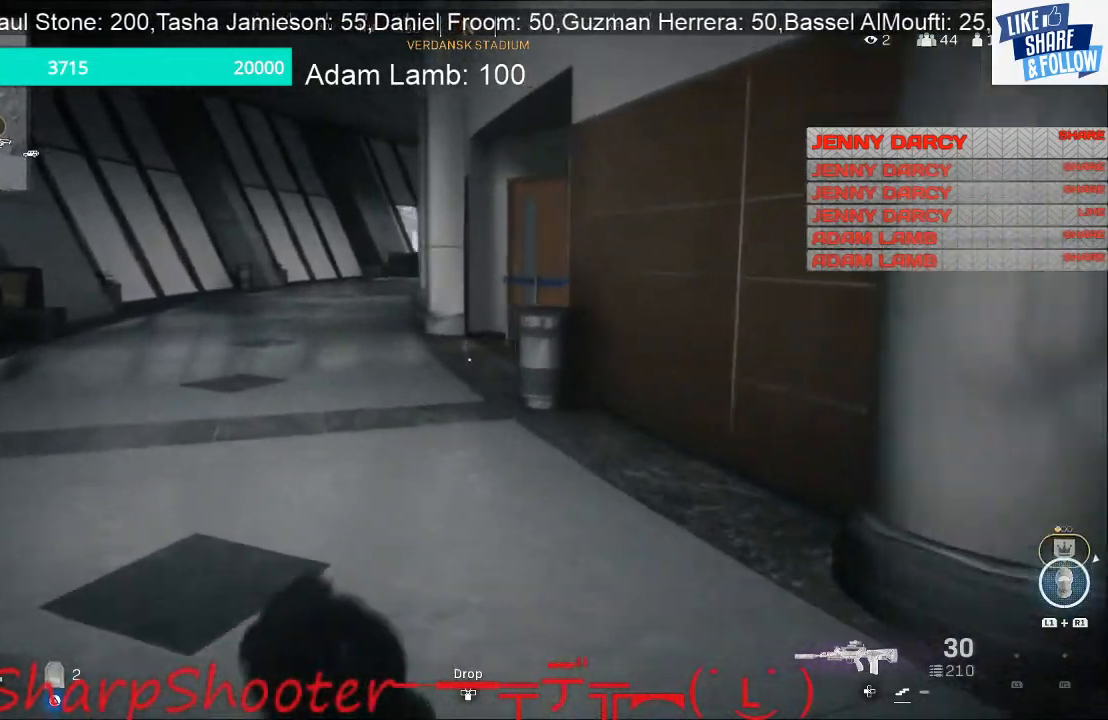
{"buttons": [], "left_stick": "up-left", "right_stick": "center", "events": []}
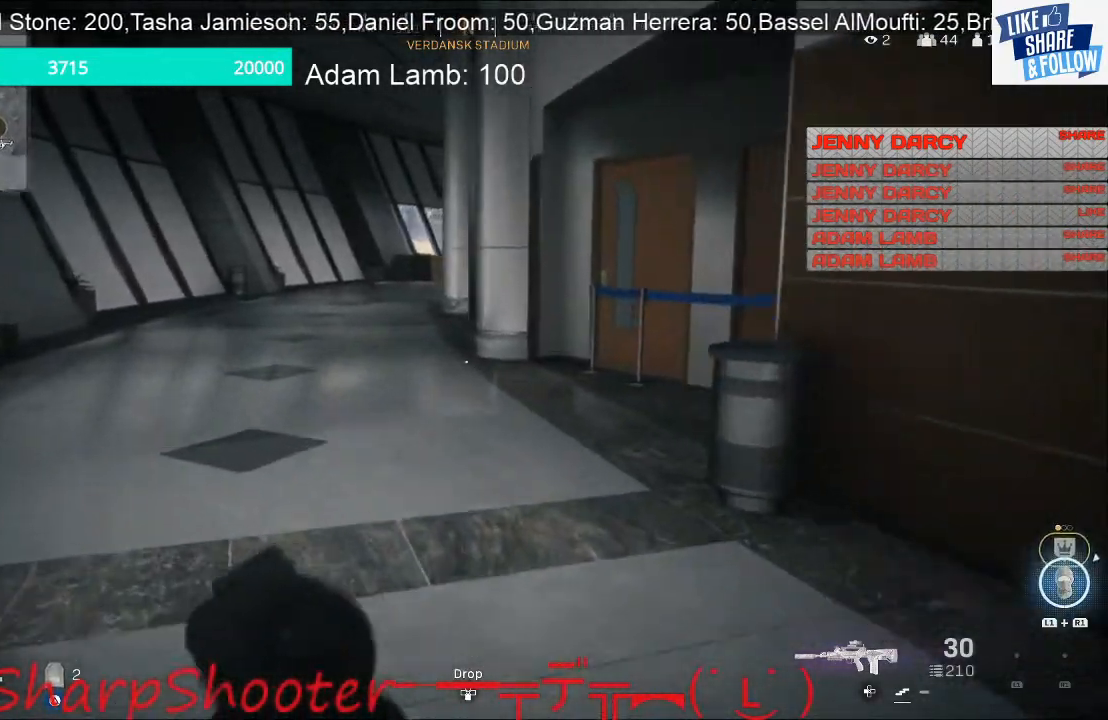
{"buttons": [], "left_stick": "up-left", "right_stick": "center", "events": []}
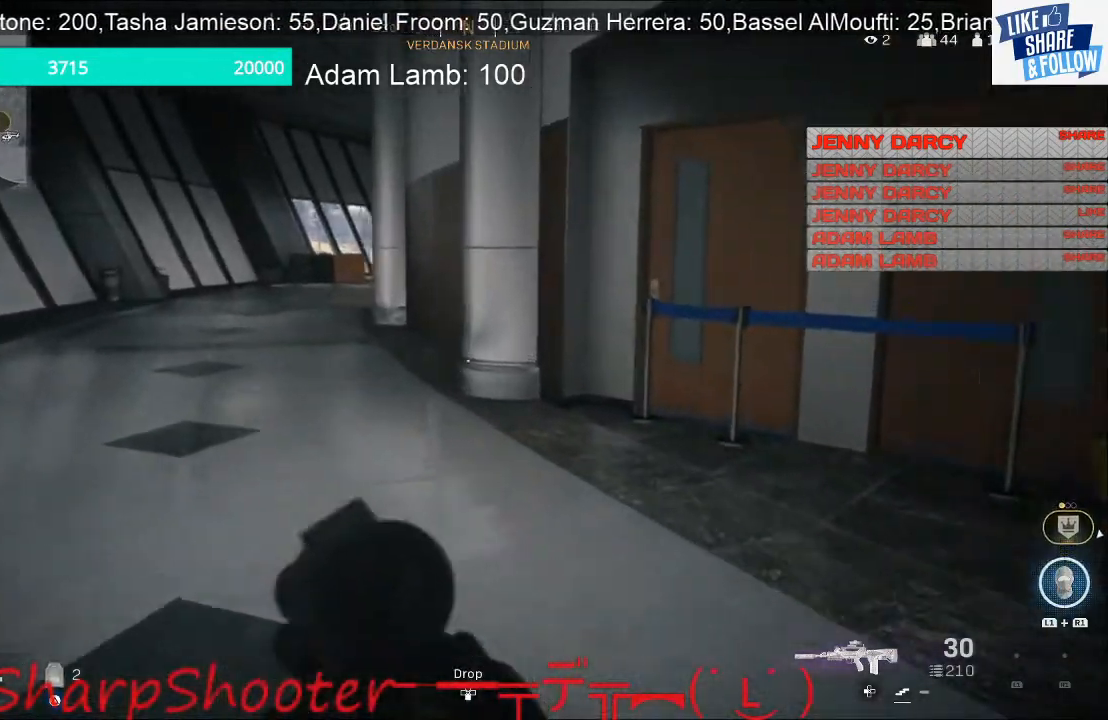
{"buttons": [], "left_stick": "up-left", "right_stick": "center", "events": []}
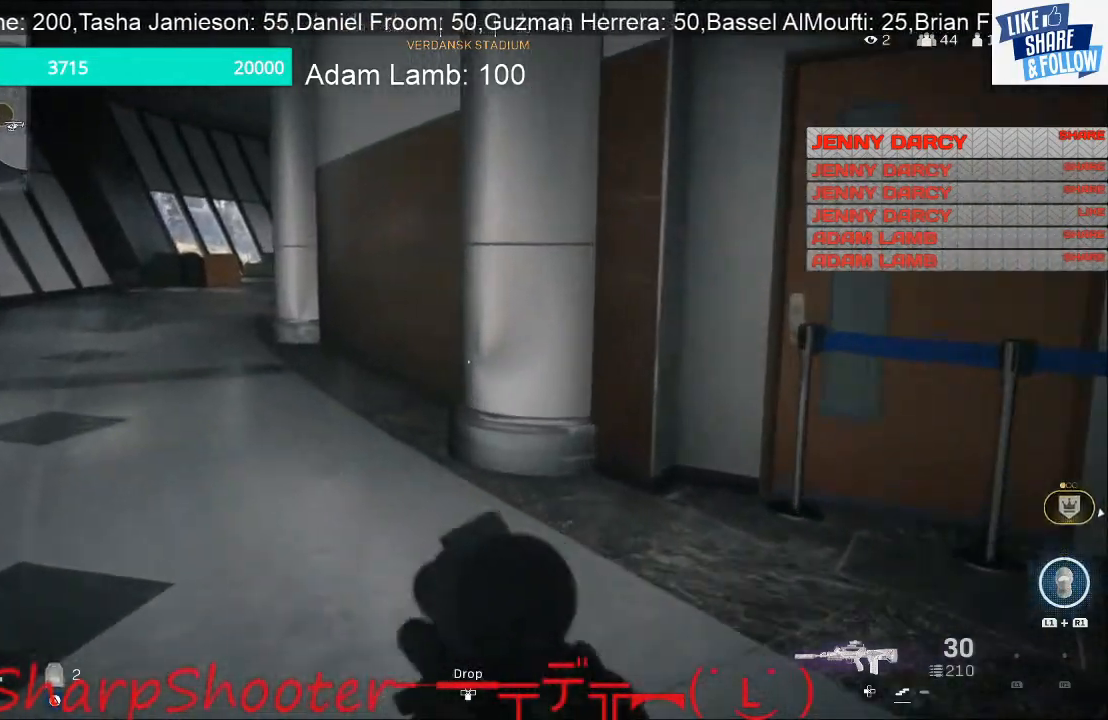
{"buttons": [], "left_stick": "up-left", "right_stick": "right", "events": [[333, "right_stick", "right"]]}
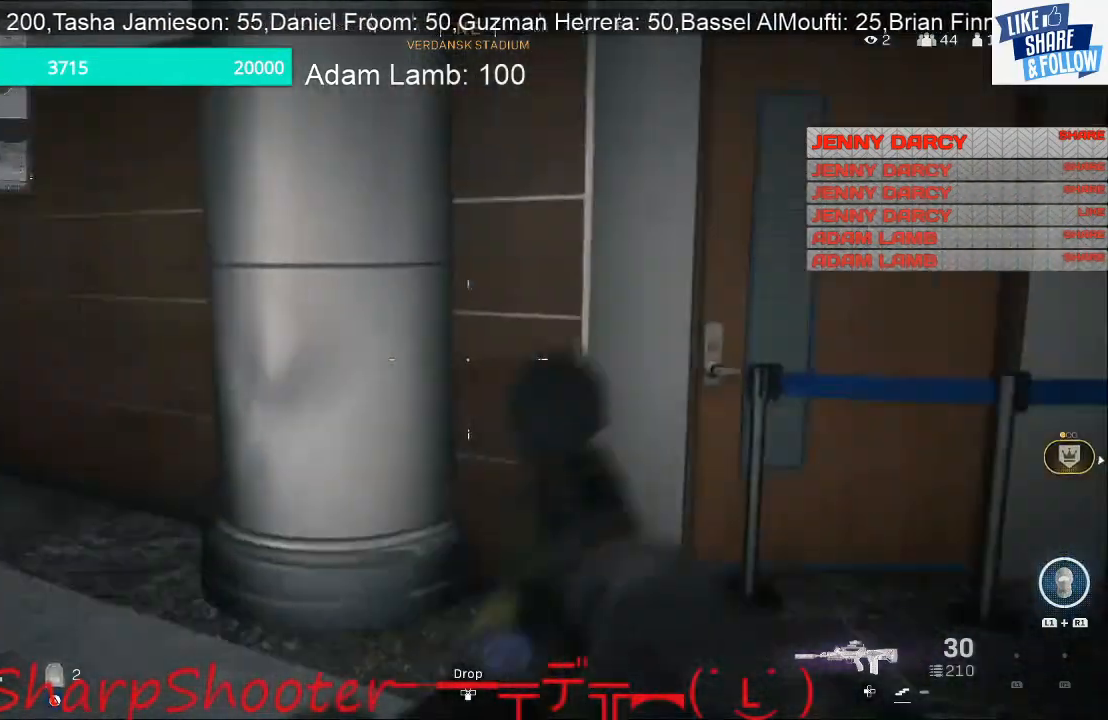
{"buttons": [], "left_stick": "left", "right_stick": "center", "events": [[33, "left_stick", "left"], [233, "right_stick", "center"]]}
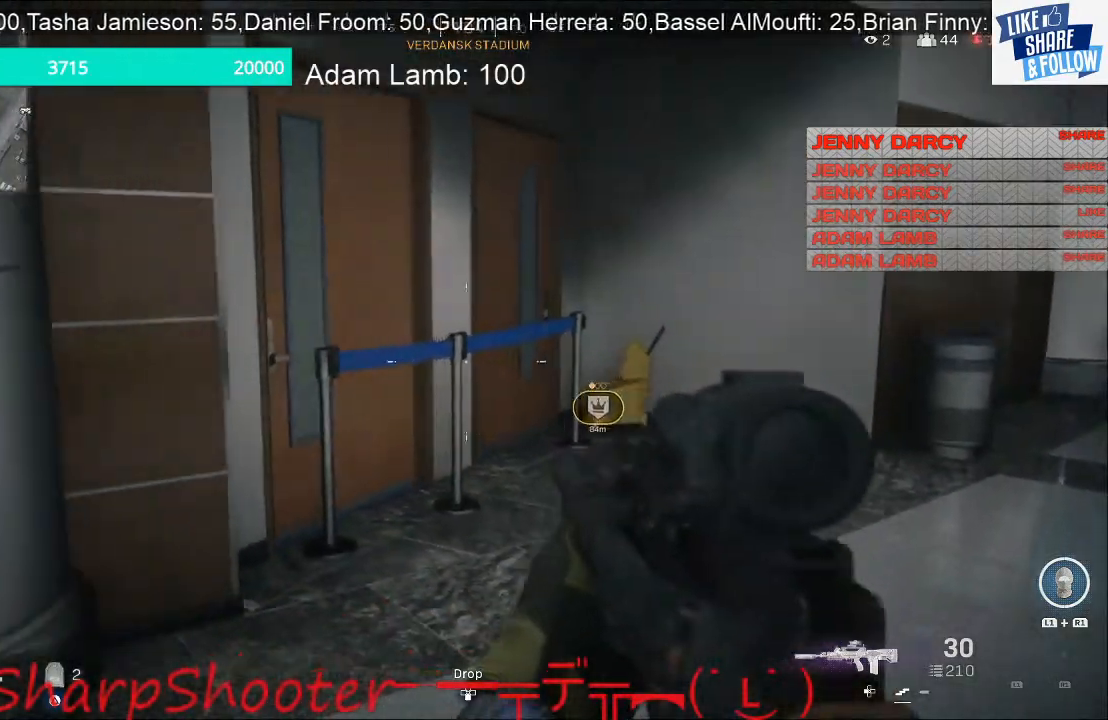
{"buttons": [], "left_stick": "up-left", "right_stick": "center", "events": [[33, "right_stick", "left"], [333, "left_stick", "up-left"], [500, "right_stick", "center"]]}
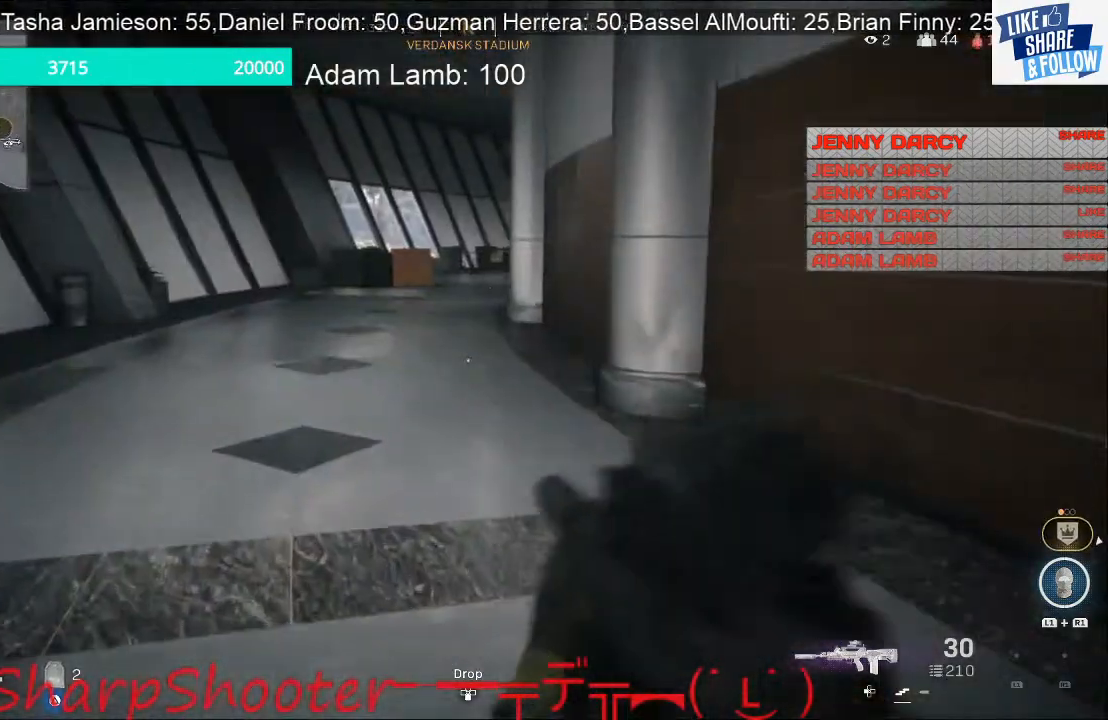
{"buttons": [], "left_stick": "up", "right_stick": "center", "events": [[33, "left_stick", "up"]]}
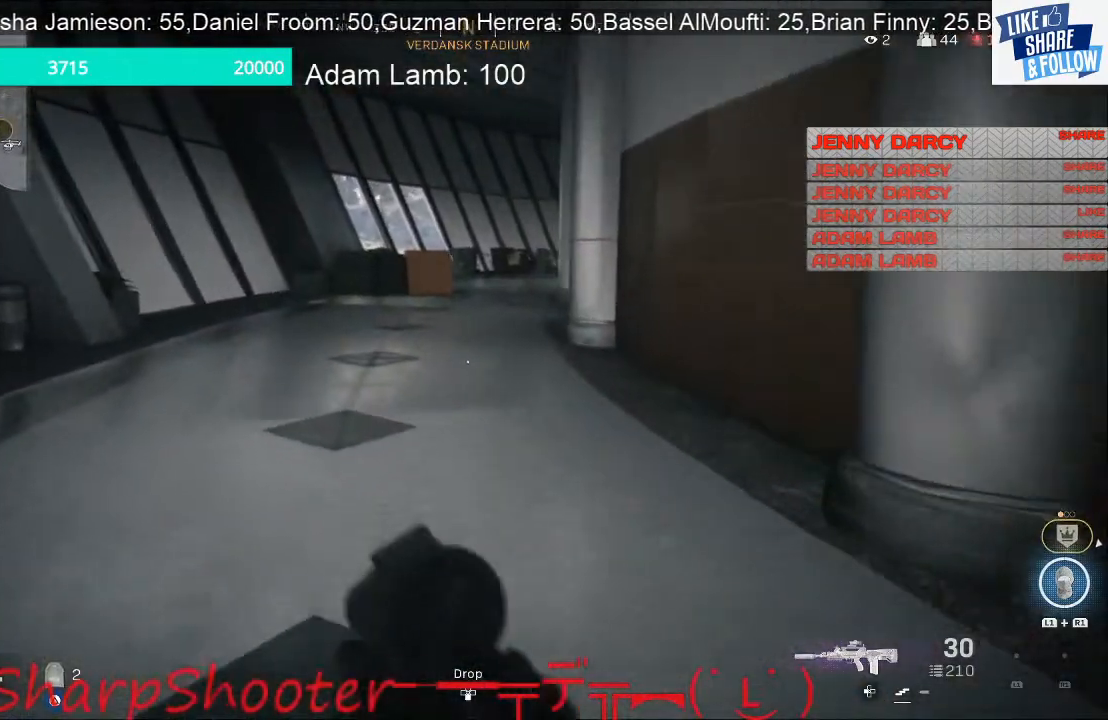
{"buttons": [], "left_stick": "up", "right_stick": "center", "events": []}
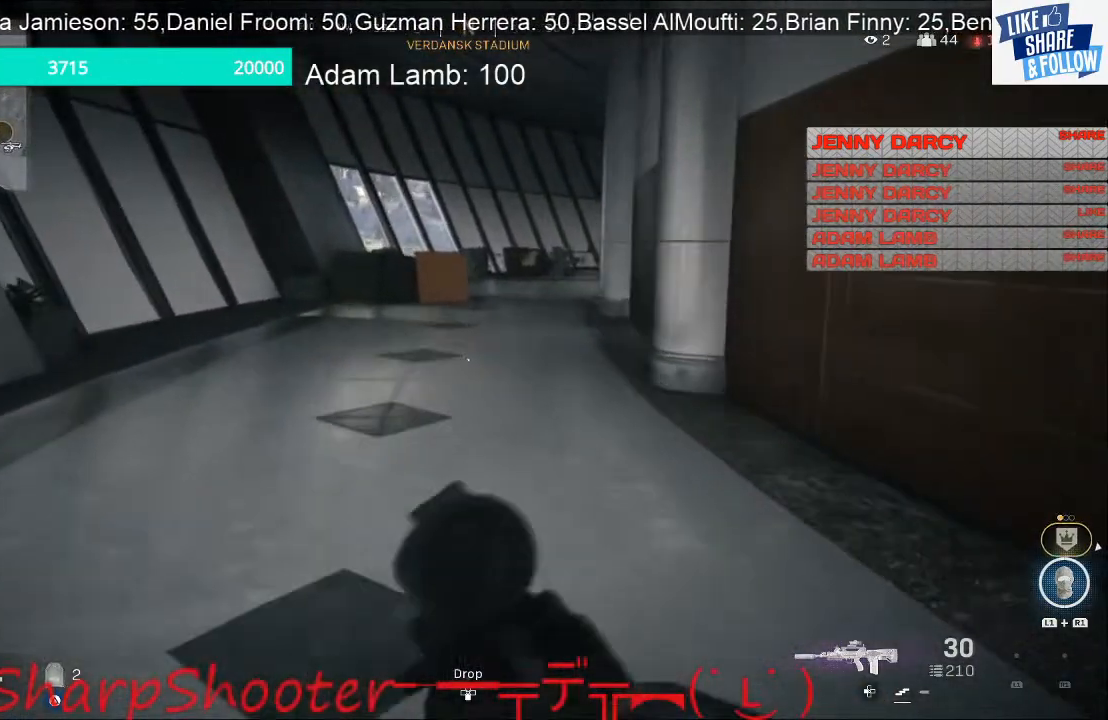
{"buttons": [], "left_stick": "up", "right_stick": "center", "events": []}
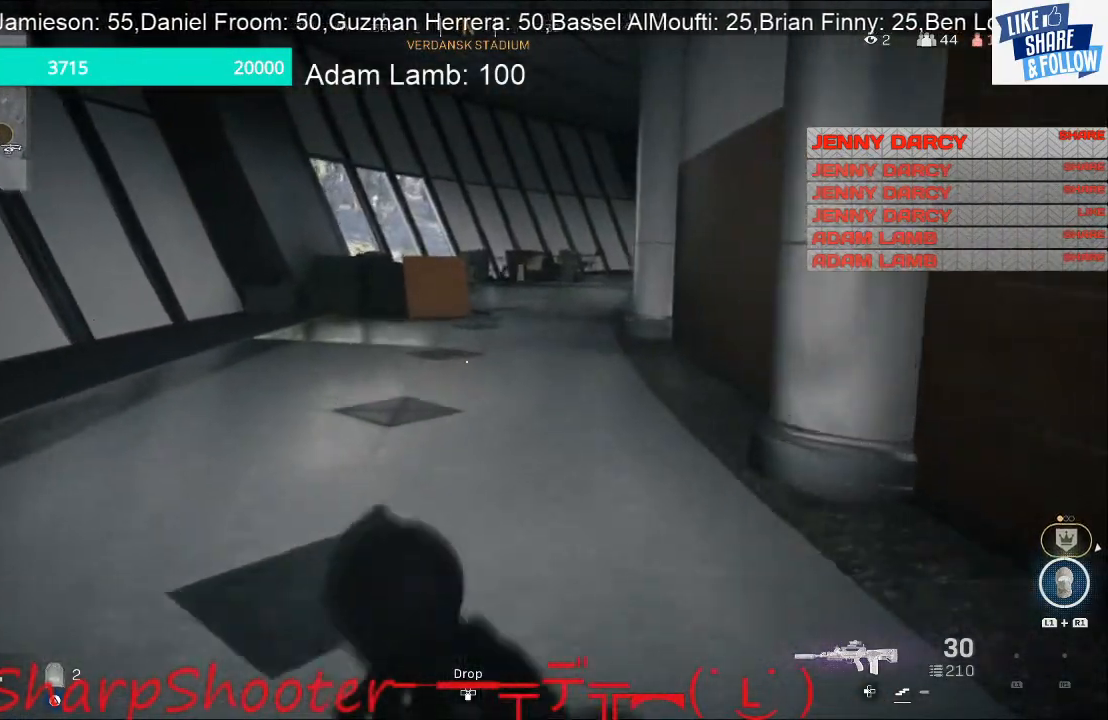
{"buttons": [], "left_stick": "up", "right_stick": "center", "events": [[200, "right_stick", "right"], [333, "right_stick", "center"]]}
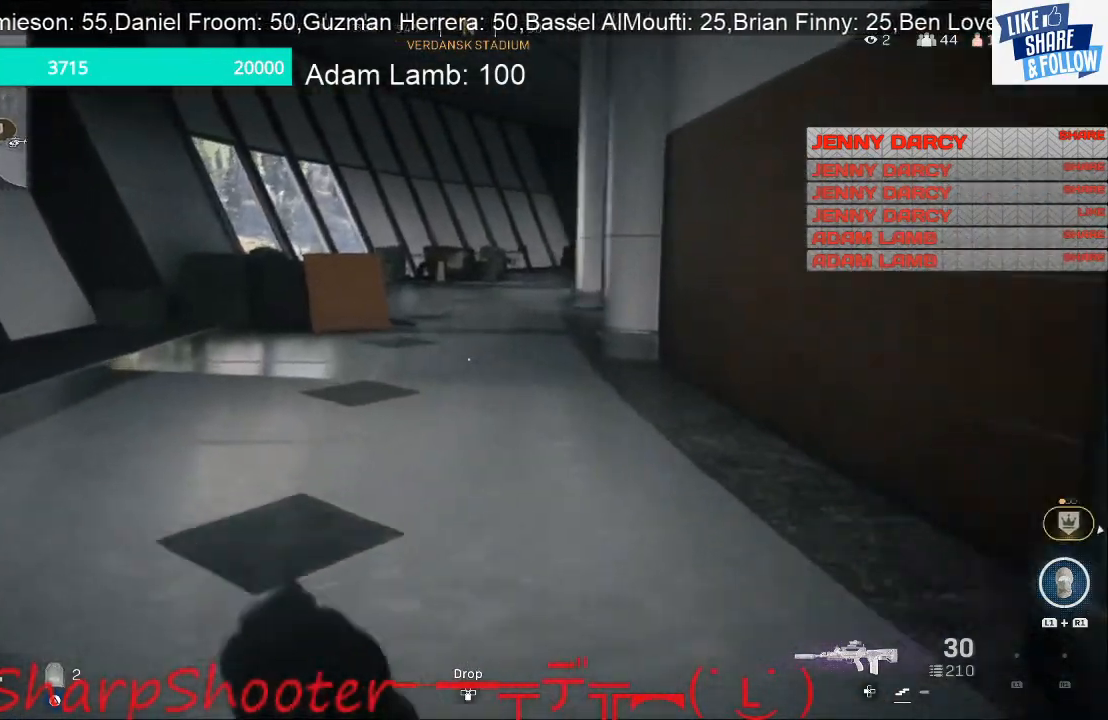
{"buttons": [], "left_stick": "up", "right_stick": "center", "events": []}
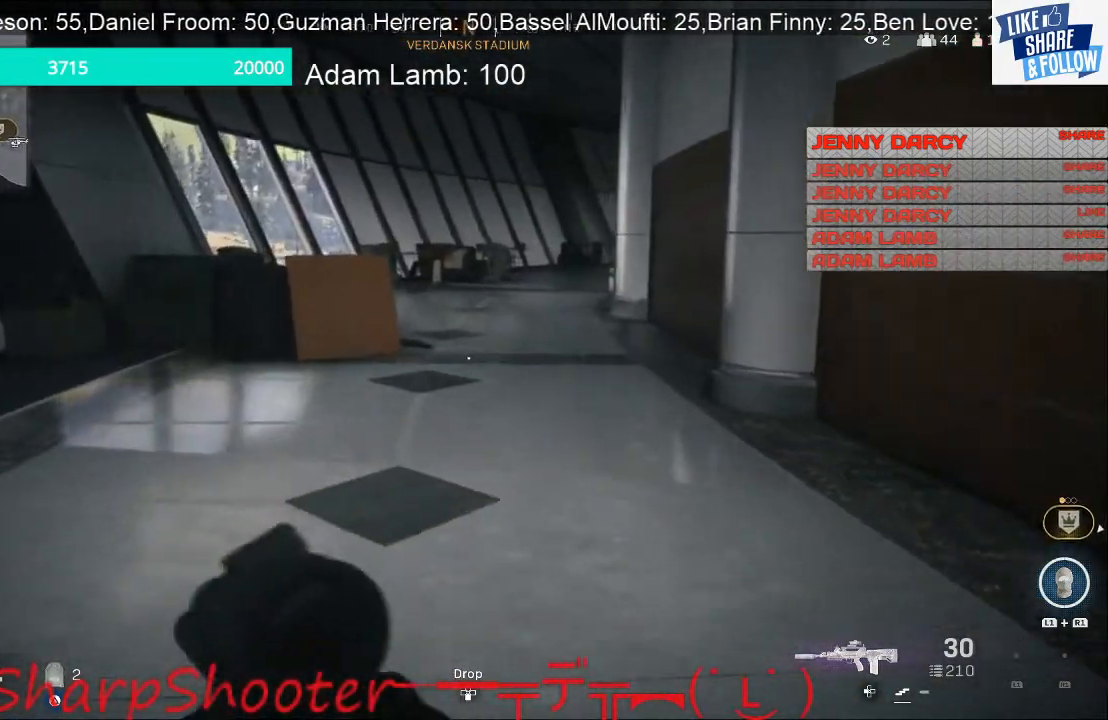
{"buttons": [], "left_stick": "up", "right_stick": "center", "events": []}
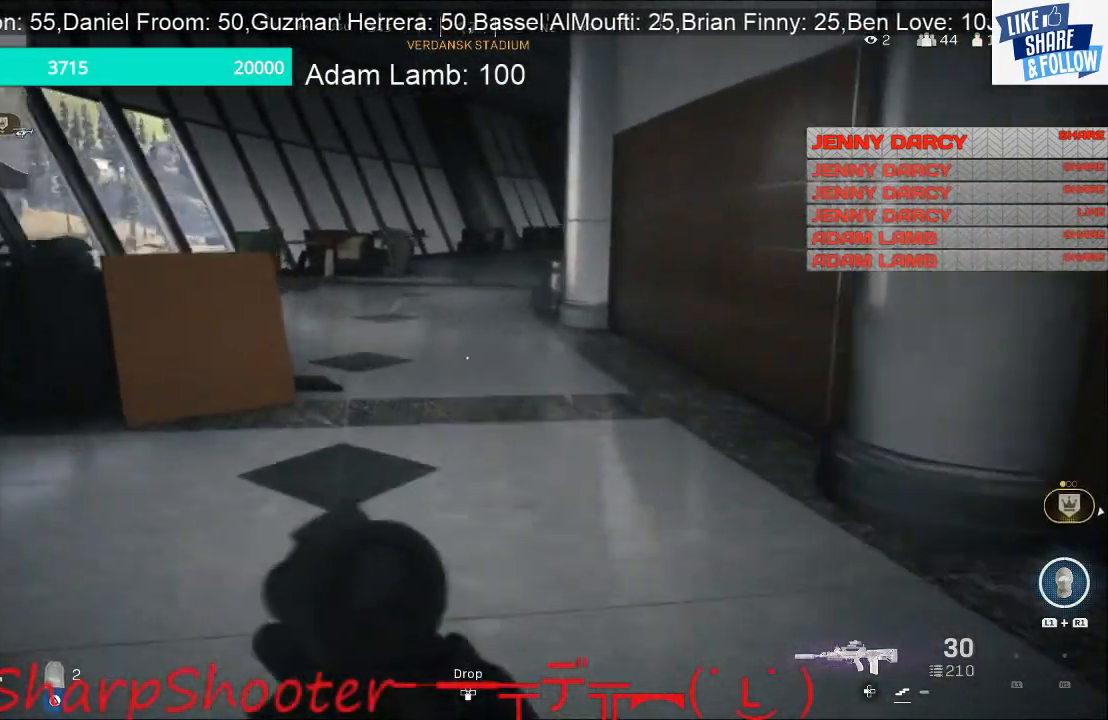
{"buttons": [], "left_stick": "up", "right_stick": "center", "events": []}
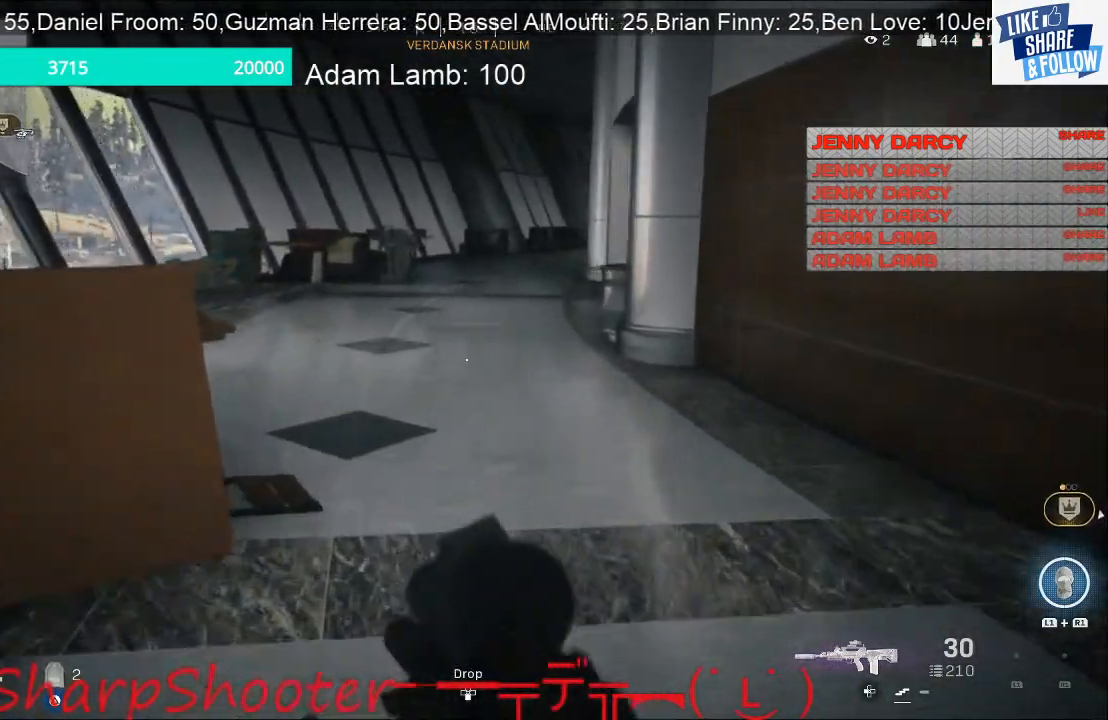
{"buttons": [], "left_stick": "up", "right_stick": "center", "events": []}
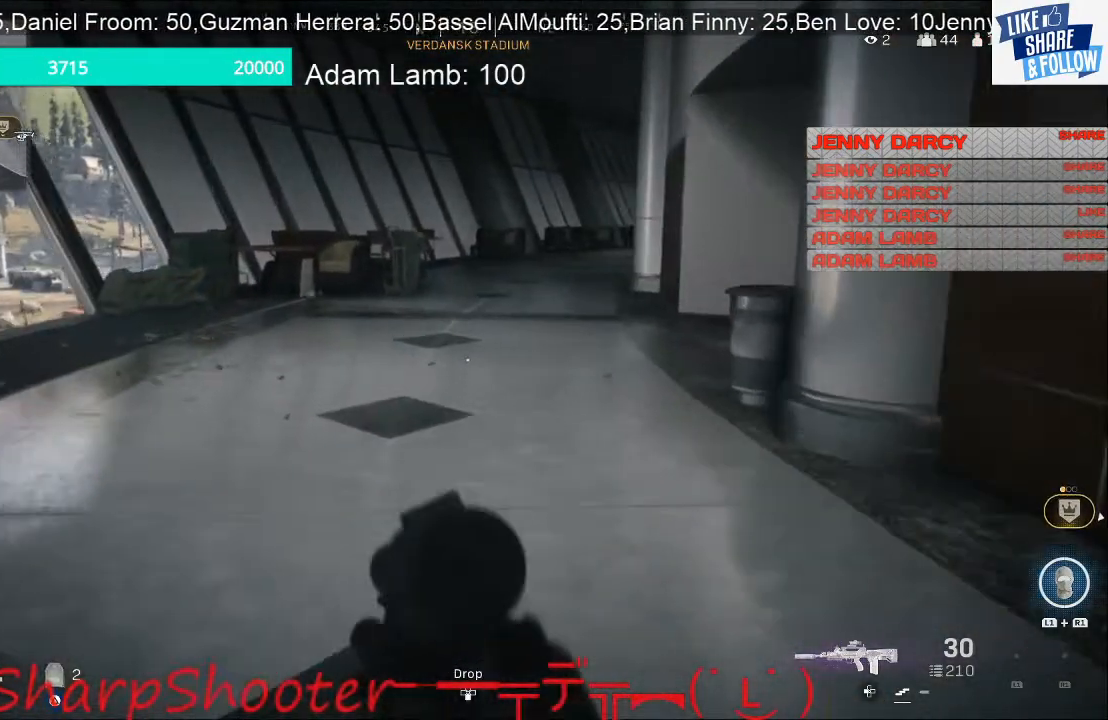
{"buttons": [], "left_stick": "up-left", "right_stick": "right", "events": [[33, "left_stick", "up-left"], [367, "right_stick", "right"]]}